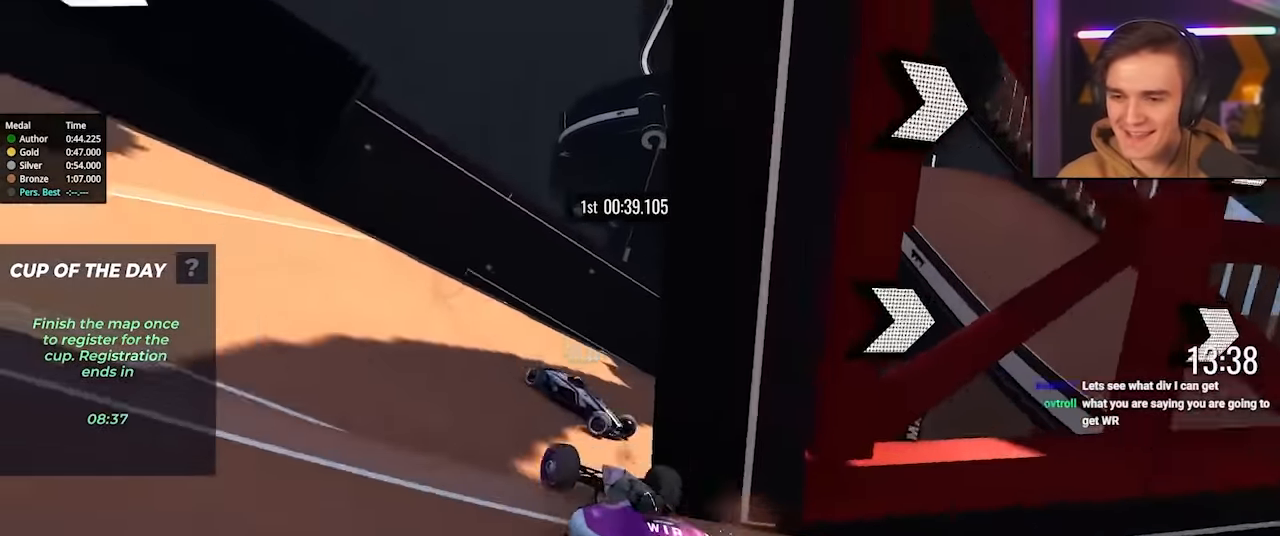
Gameplay with keyboard; each line is a JSON object with the keys held at the frame after it. "events" lists presses ("down") and releases ("up") of "brake", "down", "left", "right" and "up" between this image and that frame as [ms after this image, input, new state], when the widget could be followed in between. No other keys are recorded. Mouse input is not recorded. Key names are as the overlay labels them; some are game actions (e.g. jump) rather than physical keys.
{"keys": ["left", "up"], "events": [[434, "right", "up"], [467, "left", "down"]]}
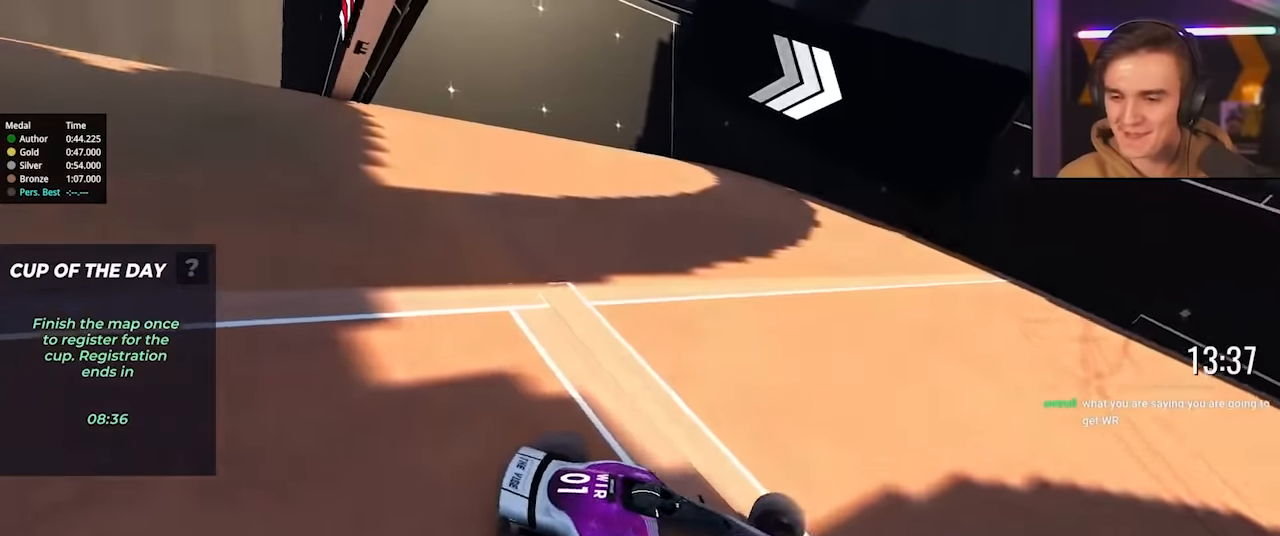
{"keys": ["up"], "events": [[400, "left", "up"]]}
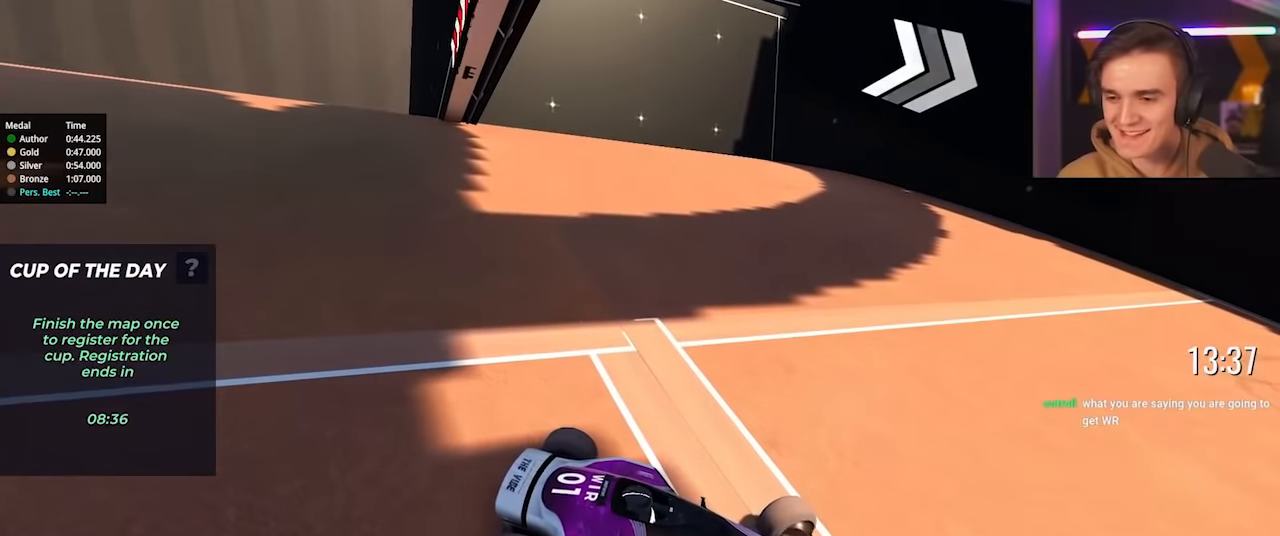
{"keys": ["up"], "events": [[217, "right", "down"], [367, "right", "up"]]}
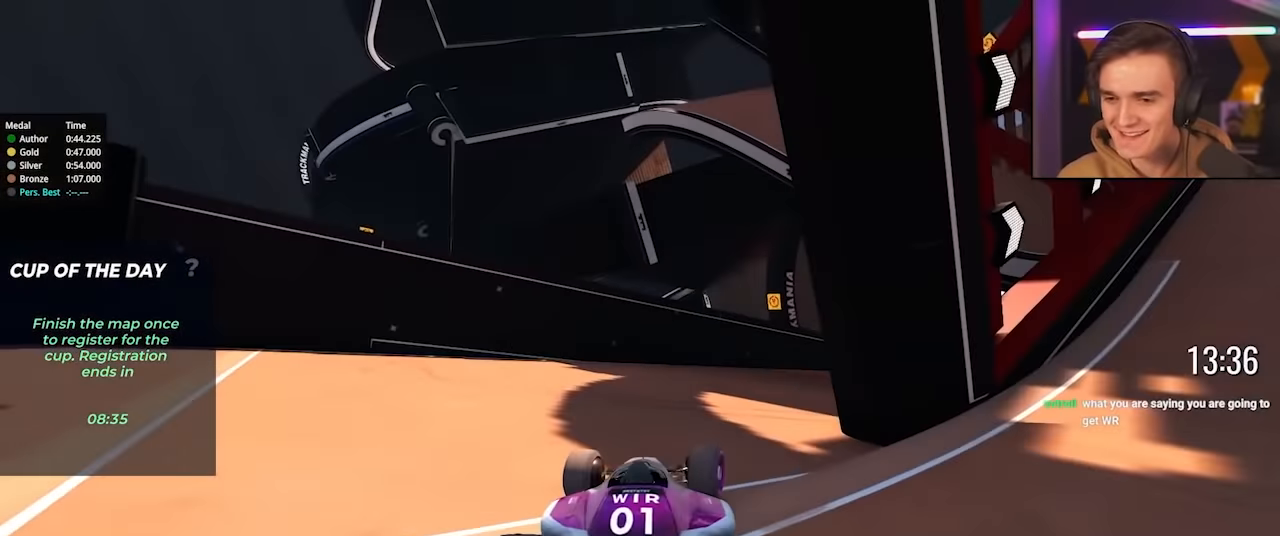
{"keys": ["right", "up"], "events": [[200, "right", "down"]]}
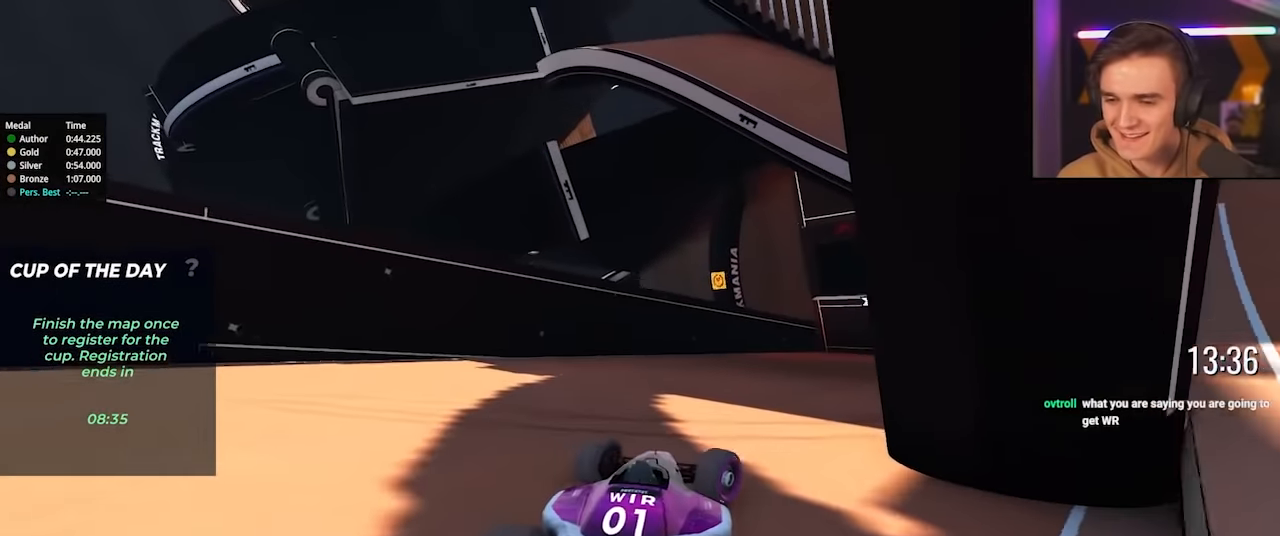
{"keys": ["up"], "events": [[67, "right", "up"], [384, "right", "down"], [450, "right", "up"]]}
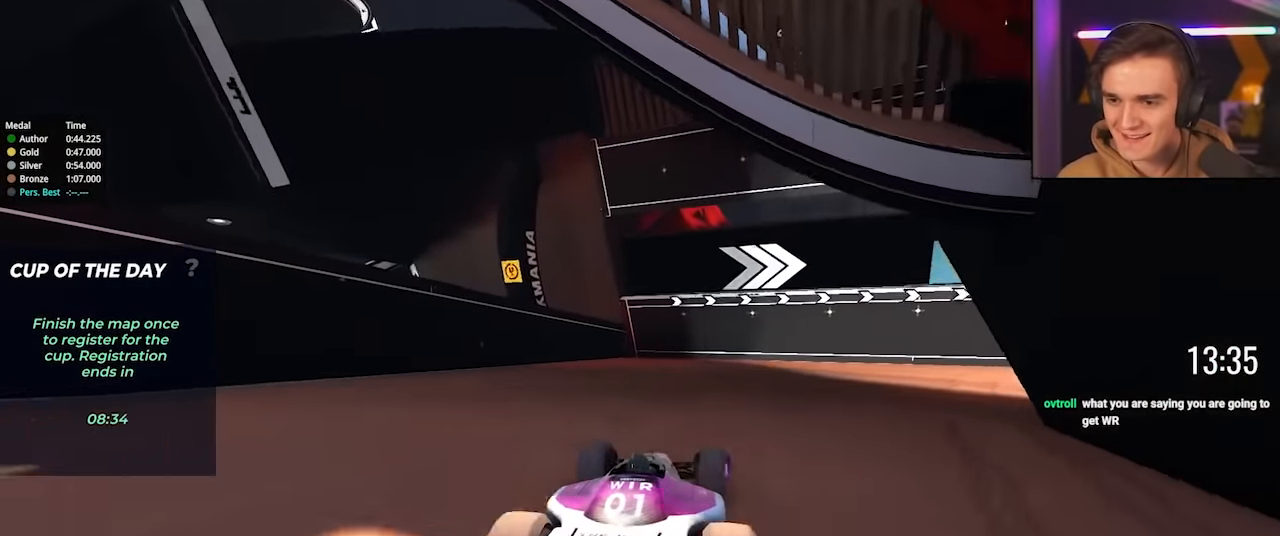
{"keys": ["right"], "events": [[267, "right", "down"], [417, "up", "up"]]}
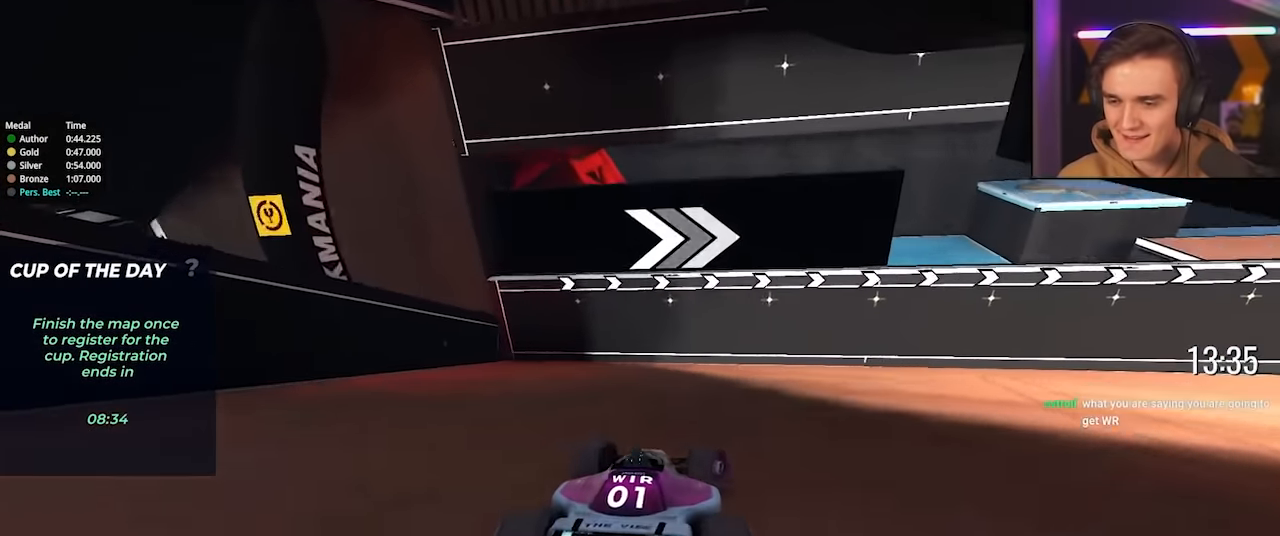
{"keys": ["right"], "events": []}
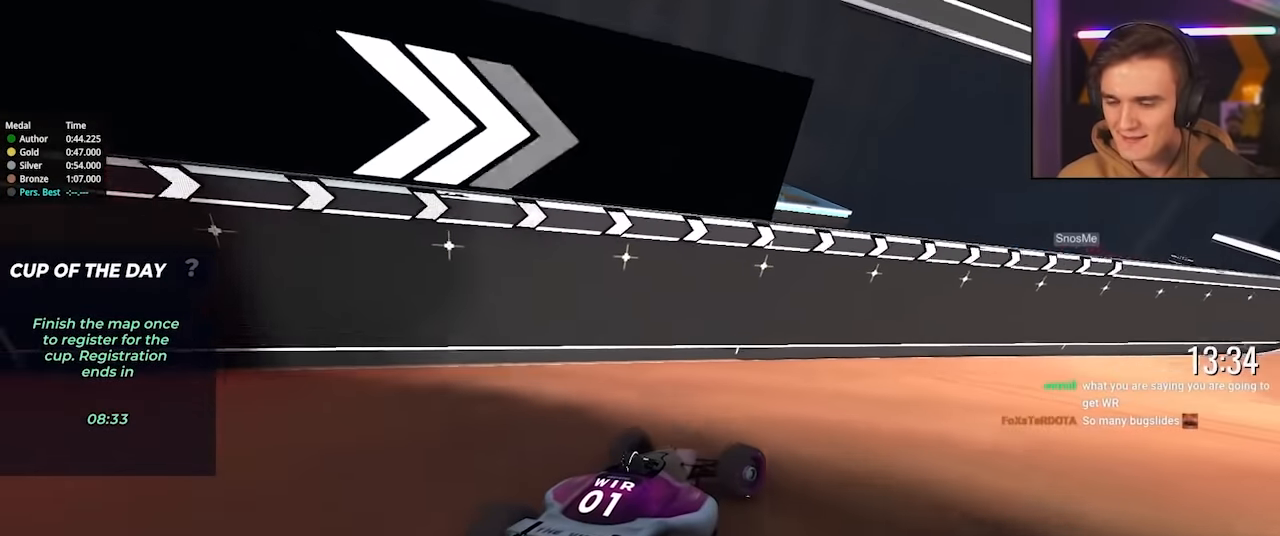
{"keys": ["right", "up"], "events": [[117, "up", "down"]]}
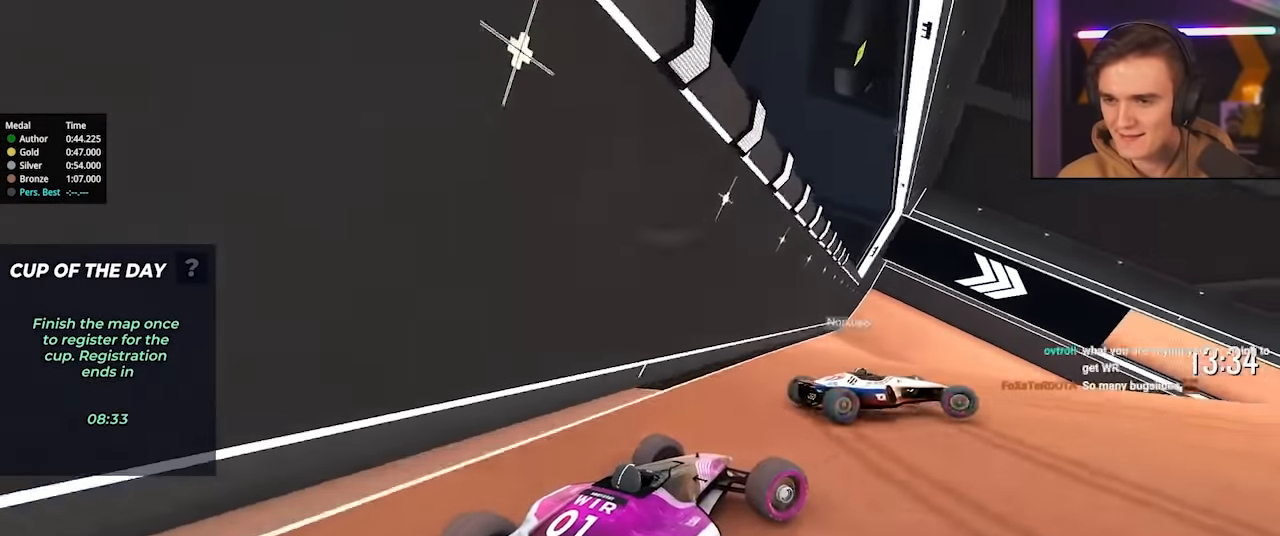
{"keys": ["left", "up"], "events": [[417, "right", "up"], [450, "left", "down"]]}
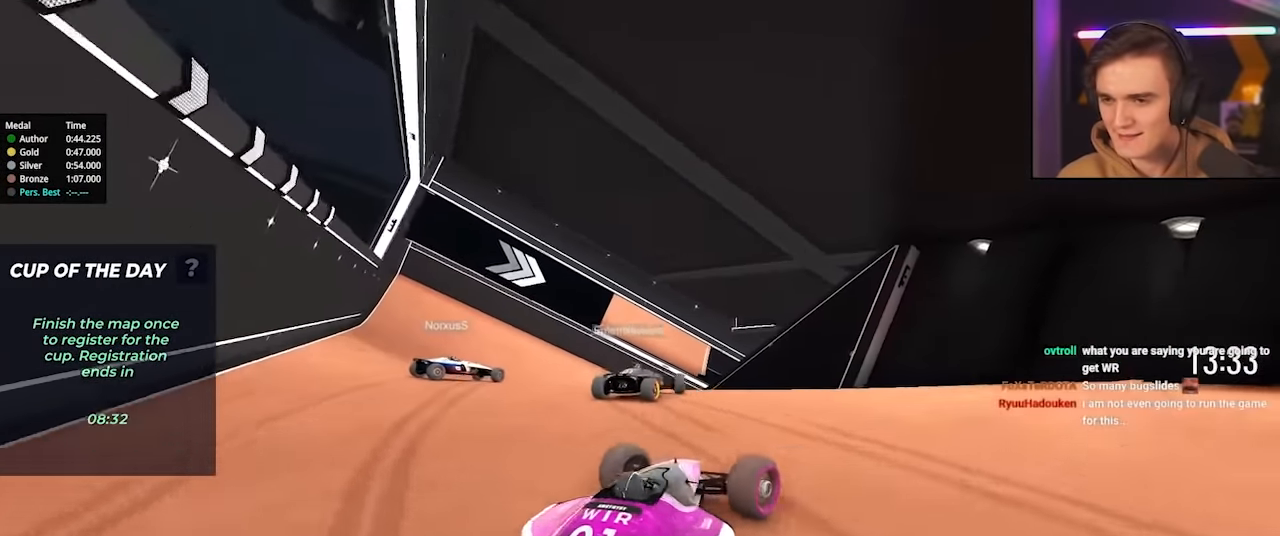
{"keys": ["right", "up"], "events": [[100, "up", "up"], [200, "up", "down"], [284, "left", "up"], [334, "right", "down"]]}
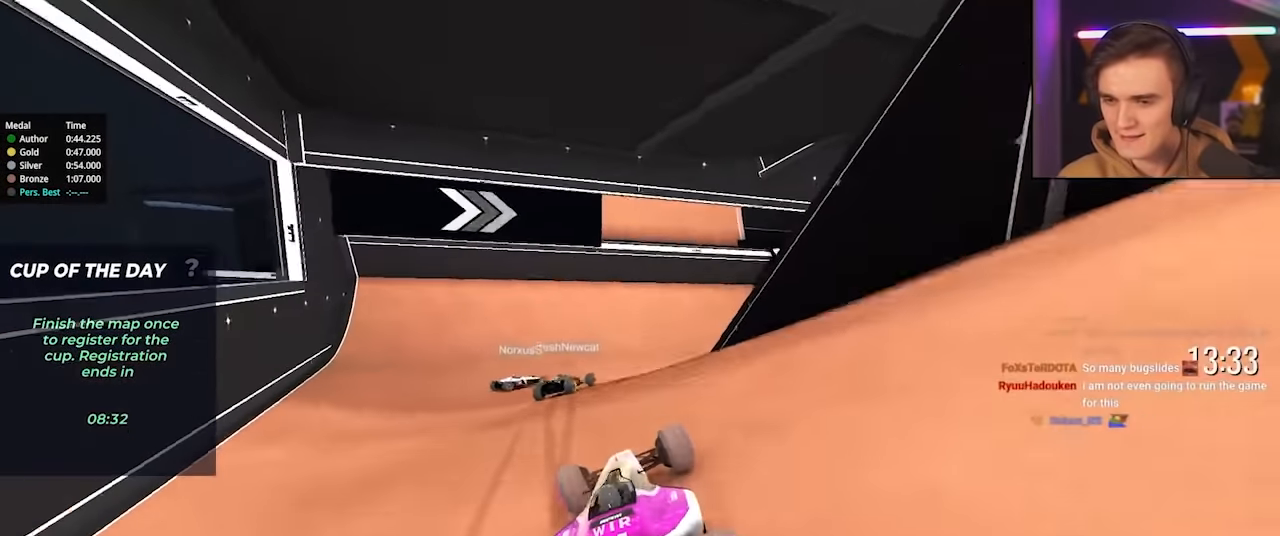
{"keys": ["right", "up"], "events": [[117, "right", "up"], [167, "right", "down"]]}
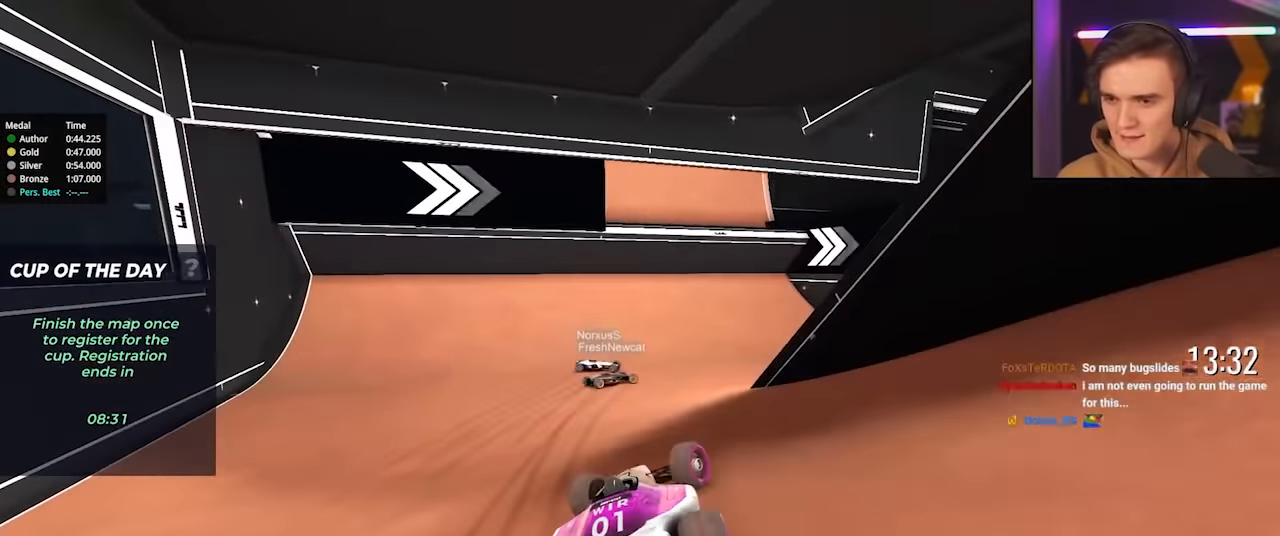
{"keys": ["right", "up"], "events": []}
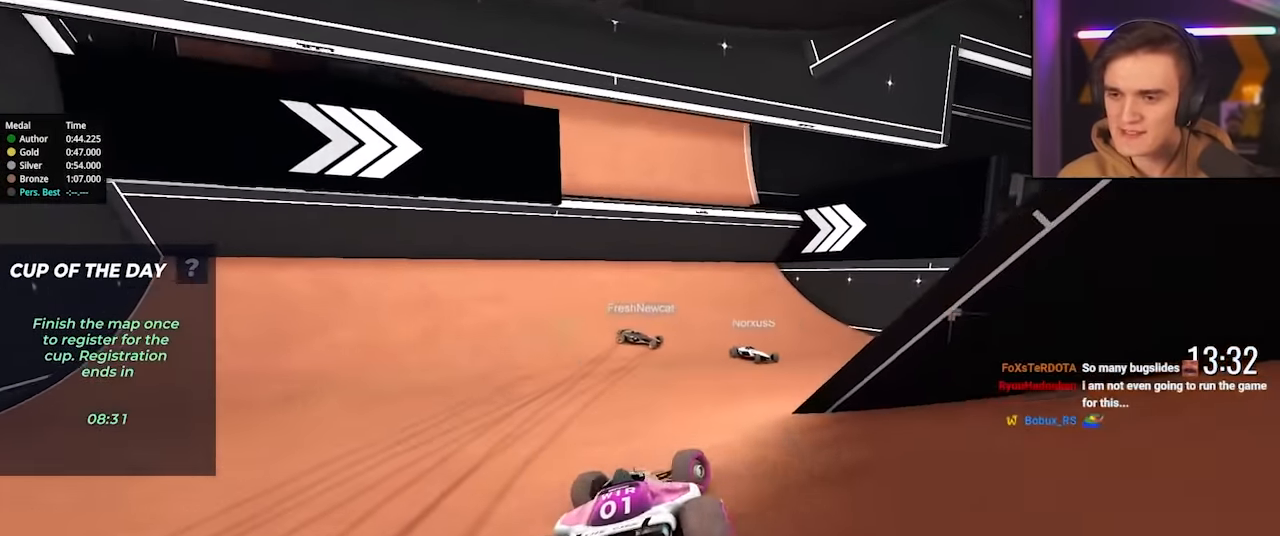
{"keys": ["up"], "events": [[284, "right", "up"]]}
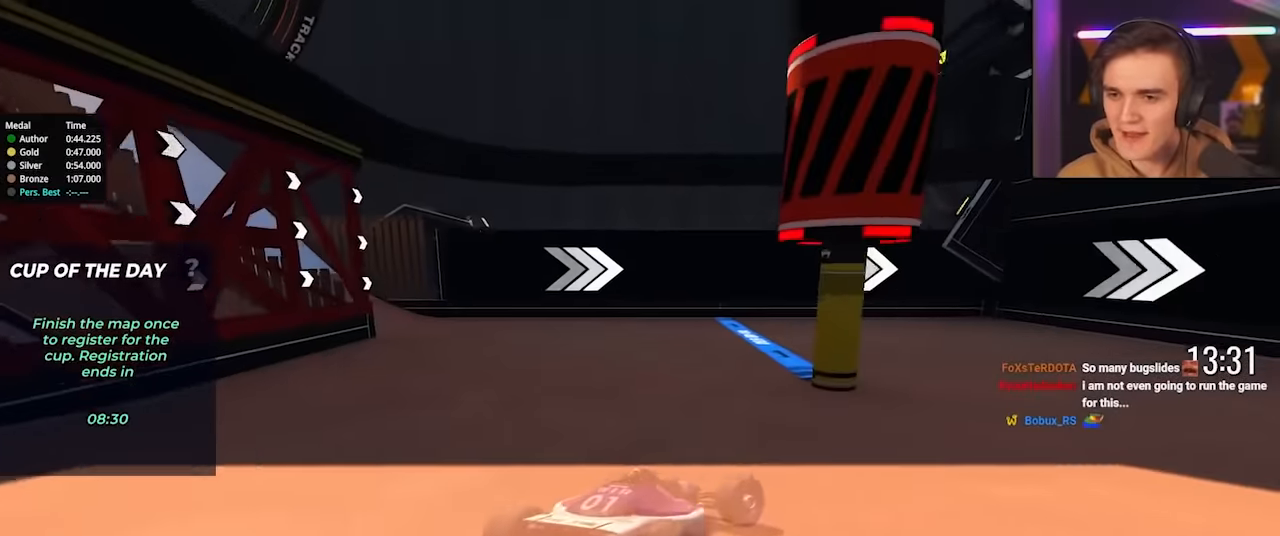
{"keys": ["right", "up"], "events": [[66, "right", "down"]]}
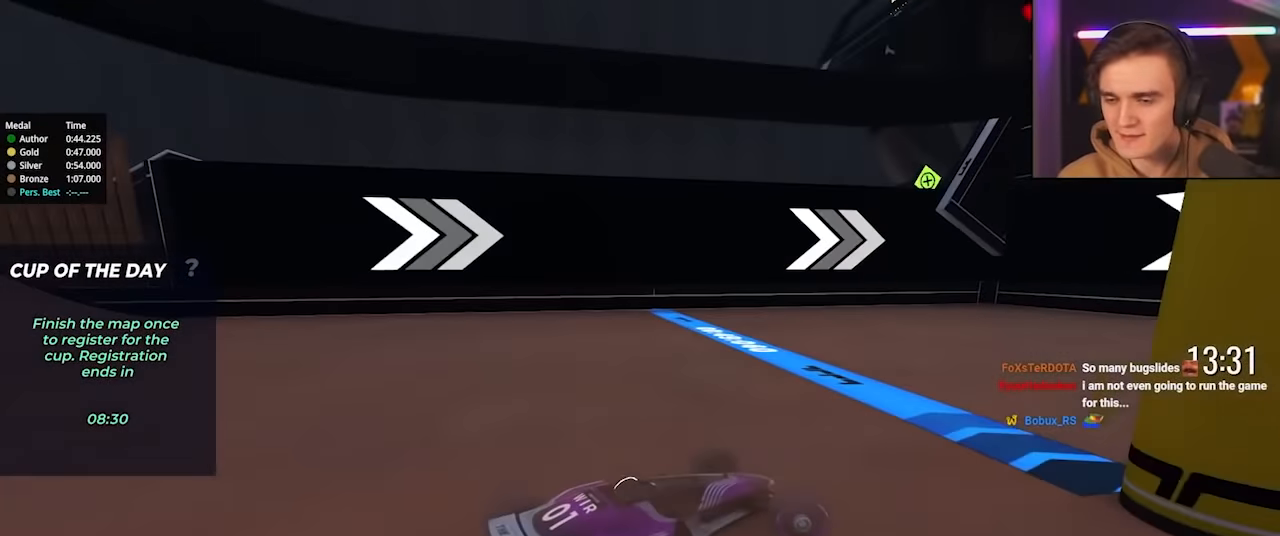
{"keys": ["right", "up"], "events": [[83, "up", "up"], [316, "up", "down"]]}
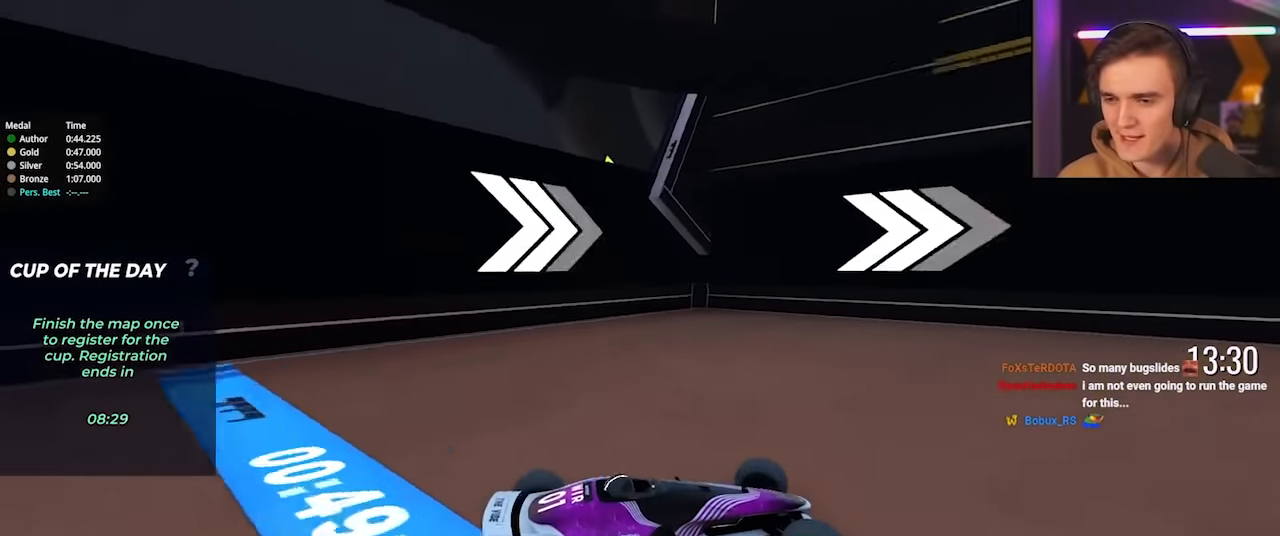
{"keys": ["right", "up"], "events": []}
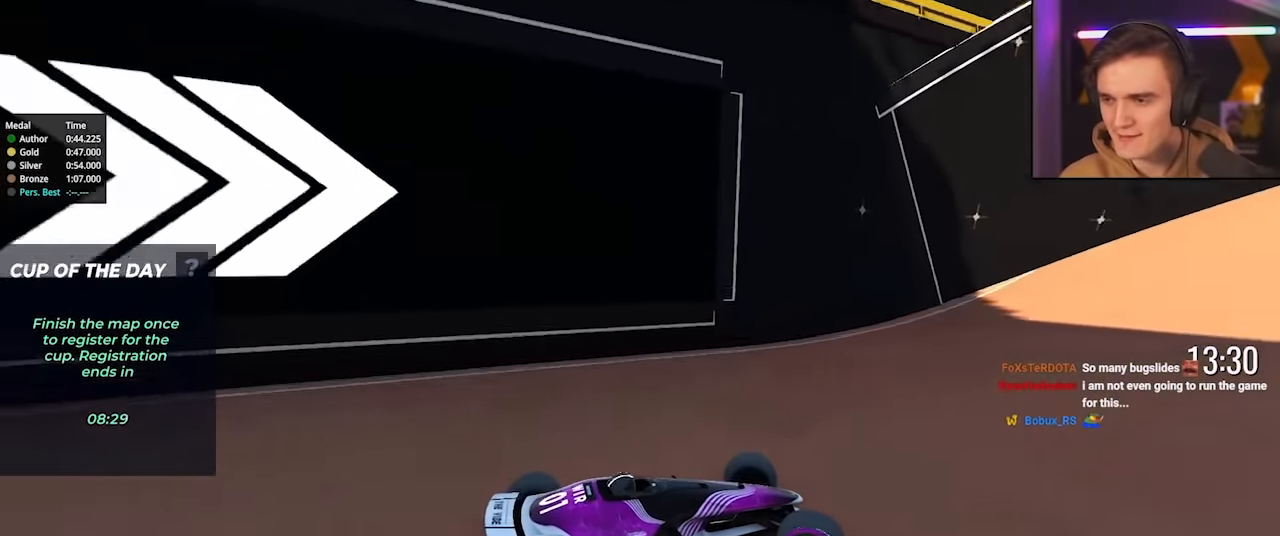
{"keys": ["right", "up"], "events": []}
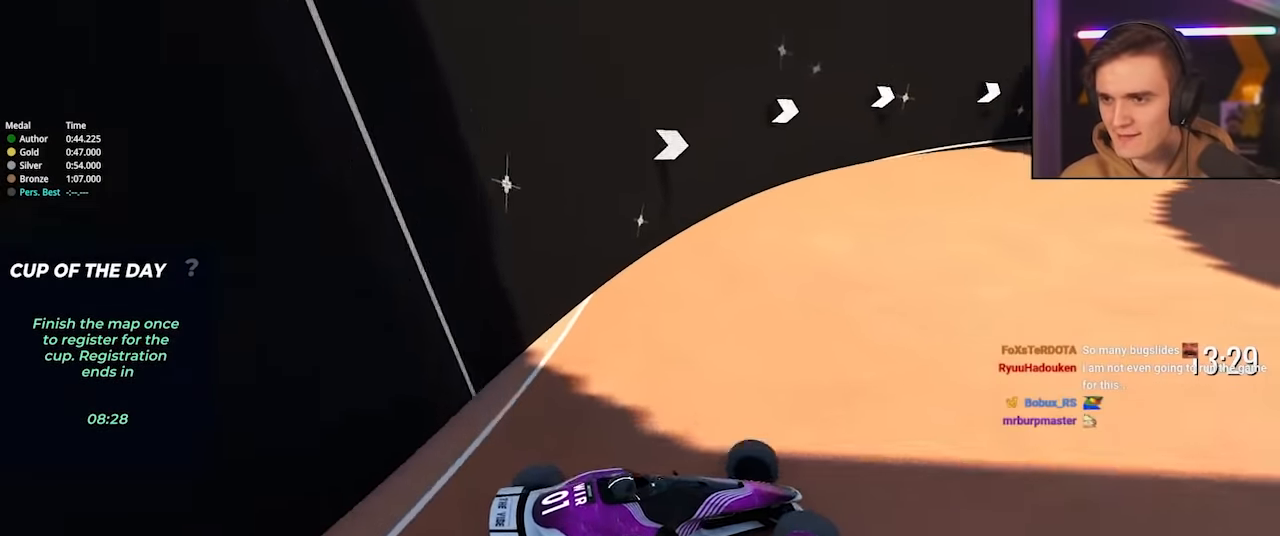
{"keys": ["up"], "events": [[133, "right", "up"], [316, "left", "down"], [466, "left", "up"]]}
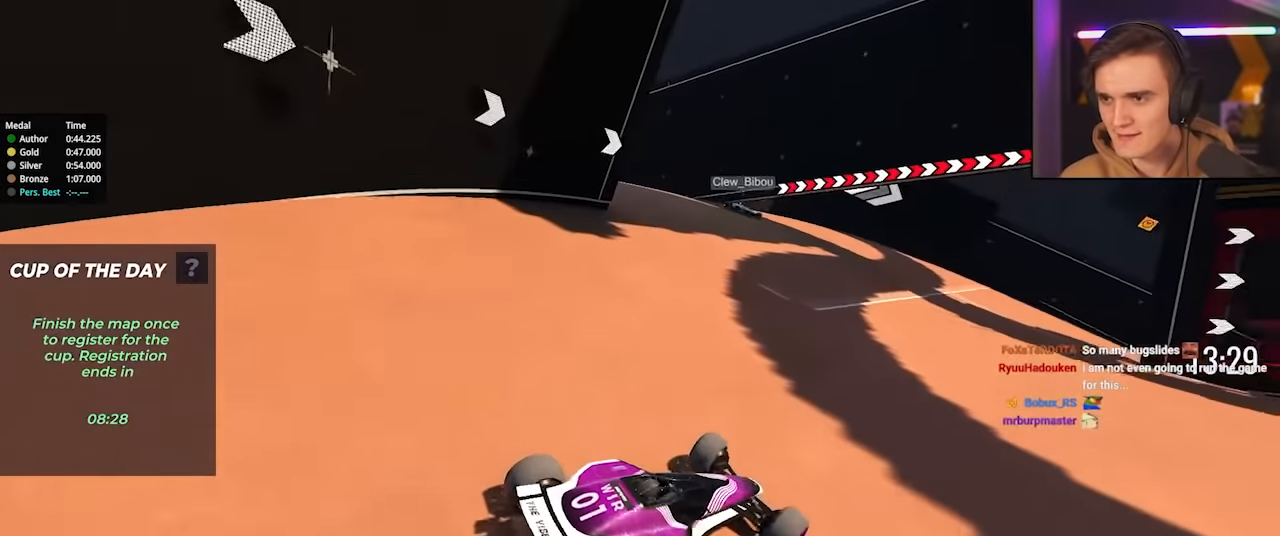
{"keys": ["right", "up"], "events": [[50, "left", "down"], [233, "left", "up"], [283, "right", "down"]]}
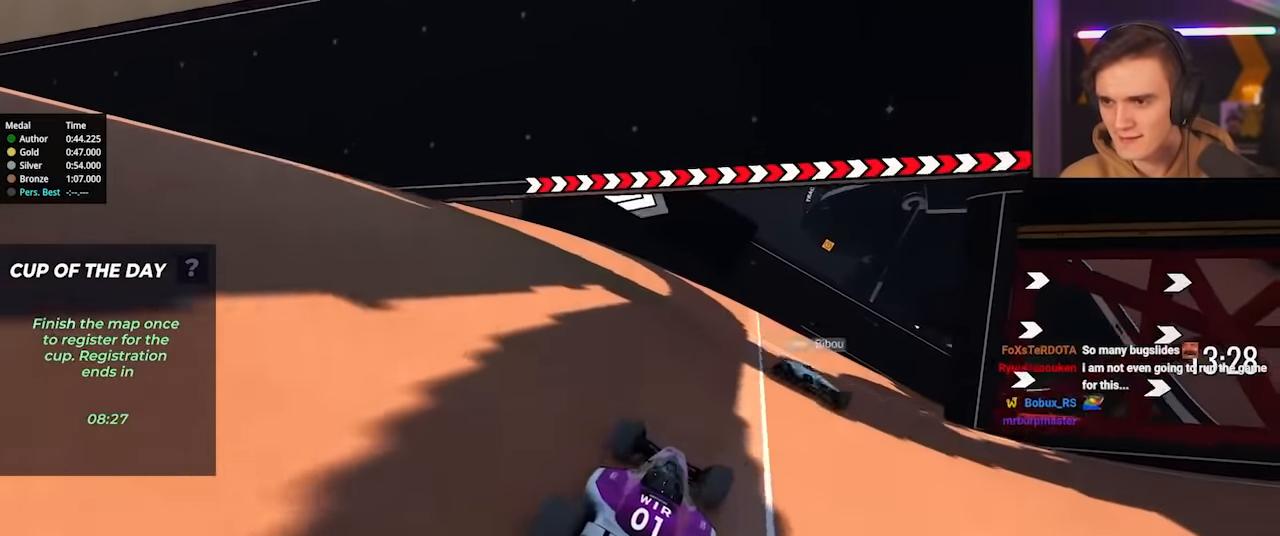
{"keys": ["right", "up"], "events": []}
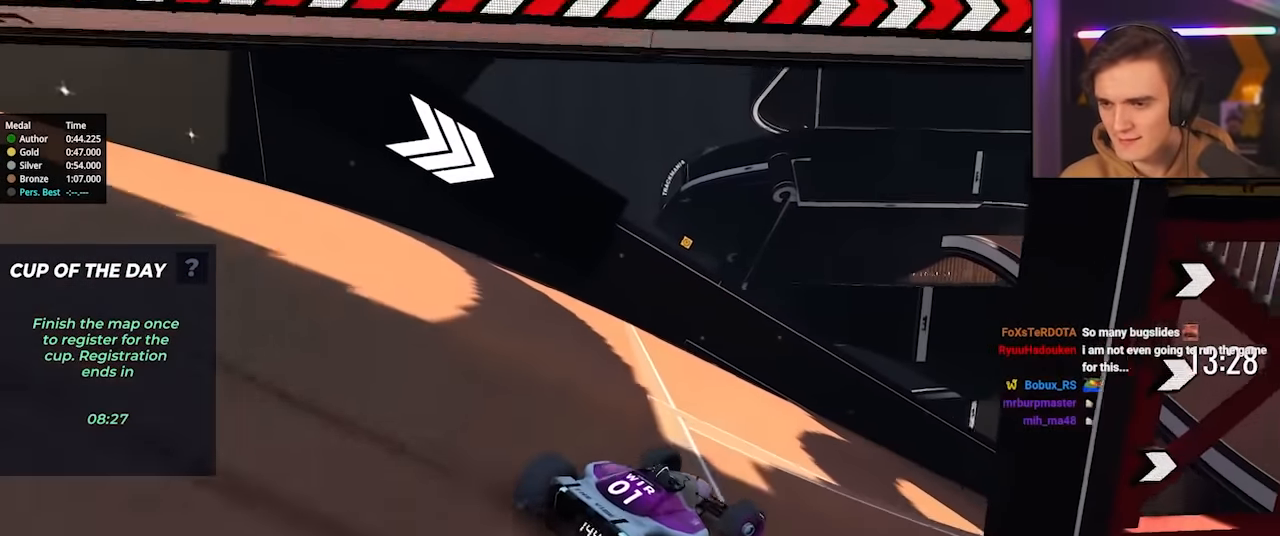
{"keys": ["right", "up"], "events": []}
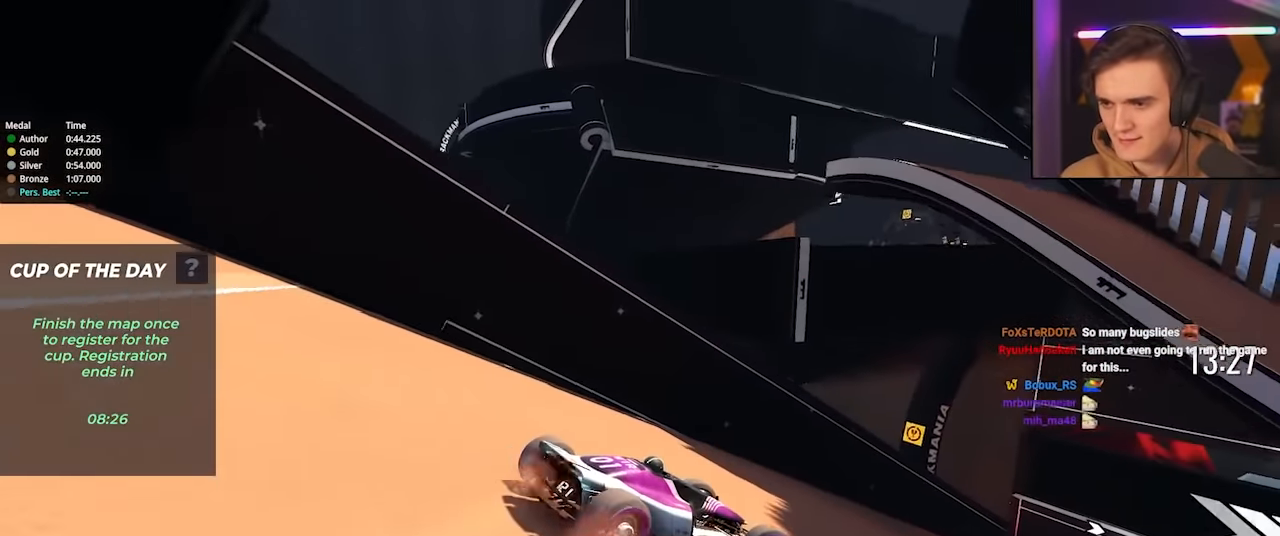
{"keys": ["right", "up"], "events": []}
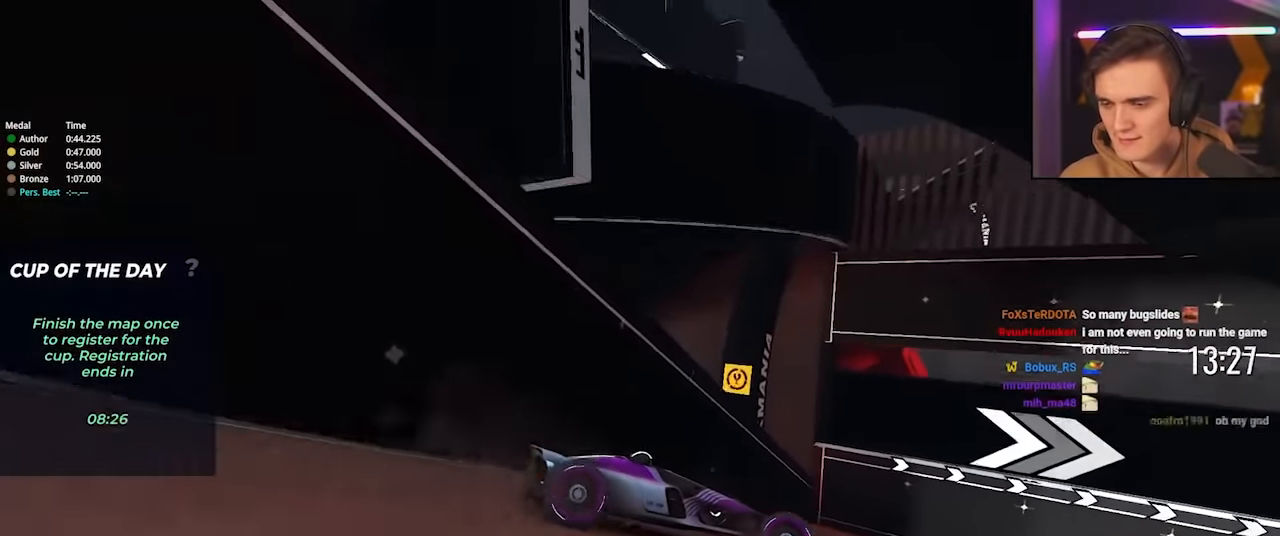
{"keys": ["right", "up"], "events": []}
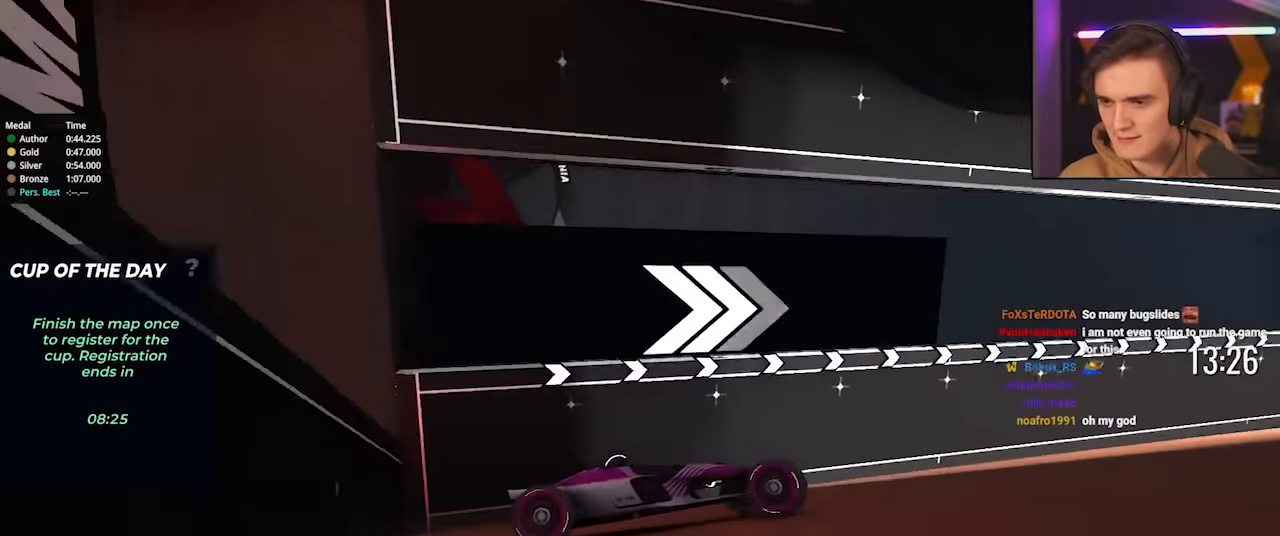
{"keys": ["right", "up"], "events": []}
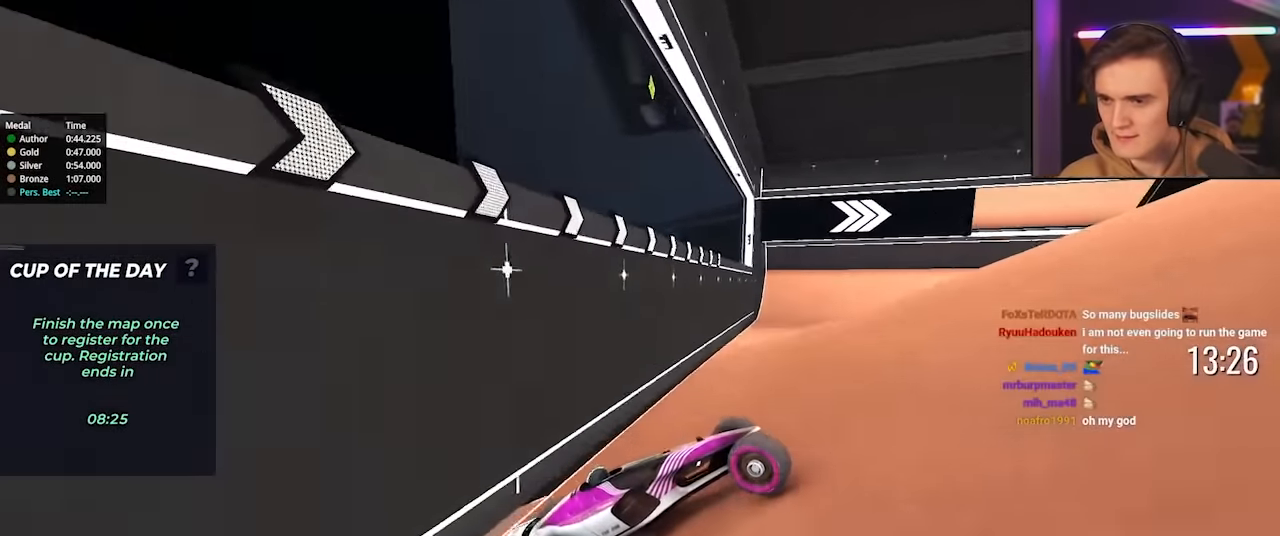
{"keys": ["left", "up"], "events": [[200, "left", "down"], [200, "right", "up"], [200, "up", "up"], [283, "up", "down"]]}
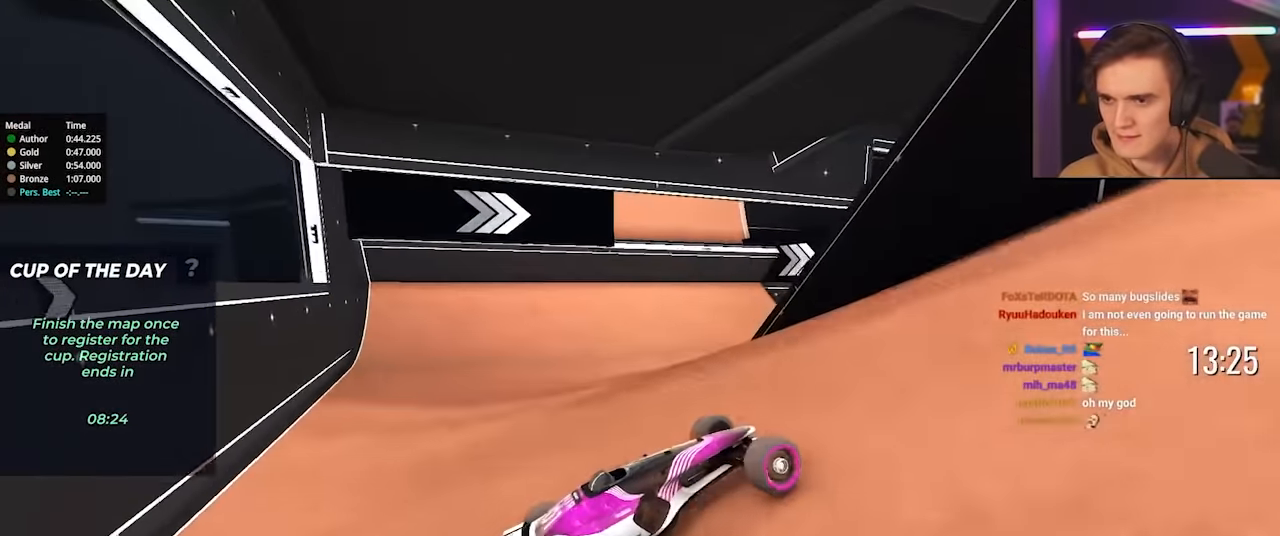
{"keys": ["right"], "events": [[16, "left", "up"], [66, "right", "down"], [300, "up", "up"]]}
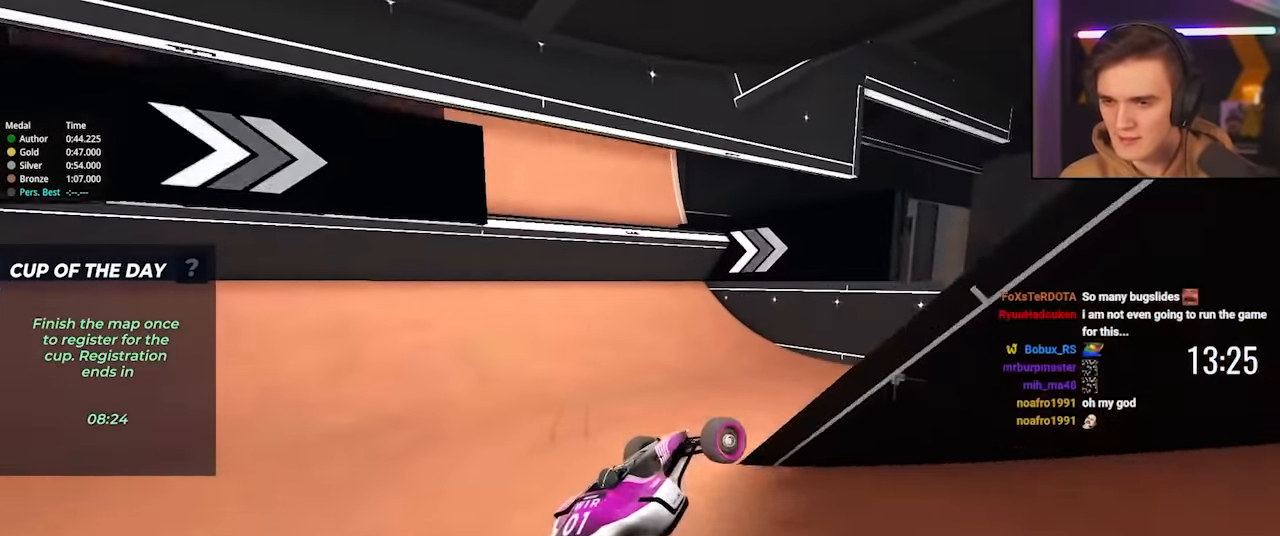
{"keys": ["brake", "right"], "events": [[266, "brake", "down"]]}
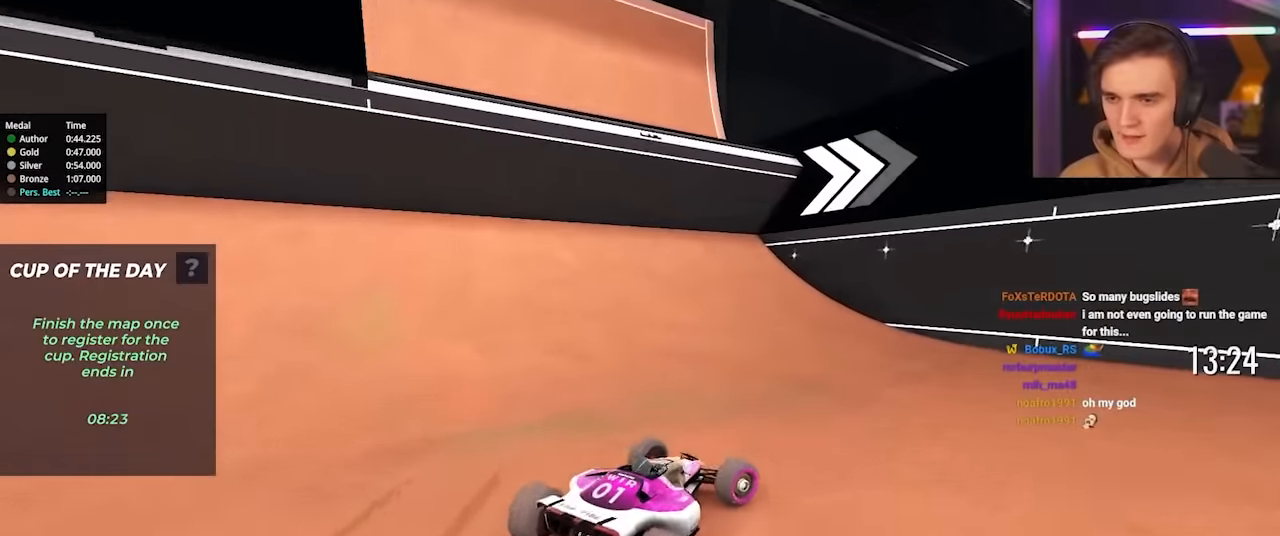
{"keys": ["right"], "events": [[333, "brake", "up"]]}
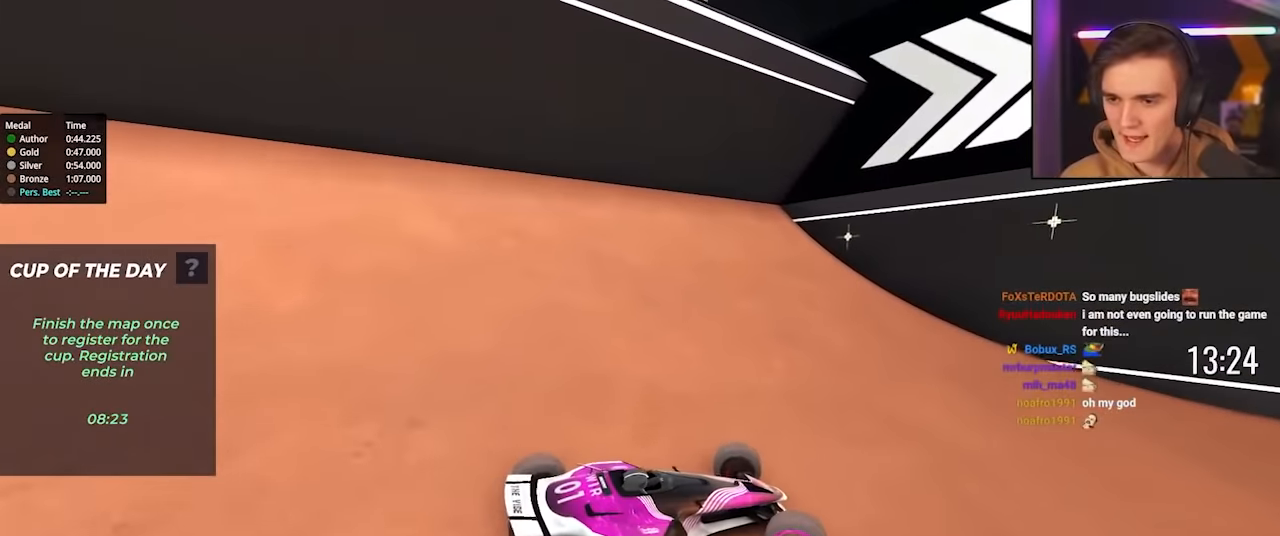
{"keys": ["right", "up"], "events": [[16, "up", "down"]]}
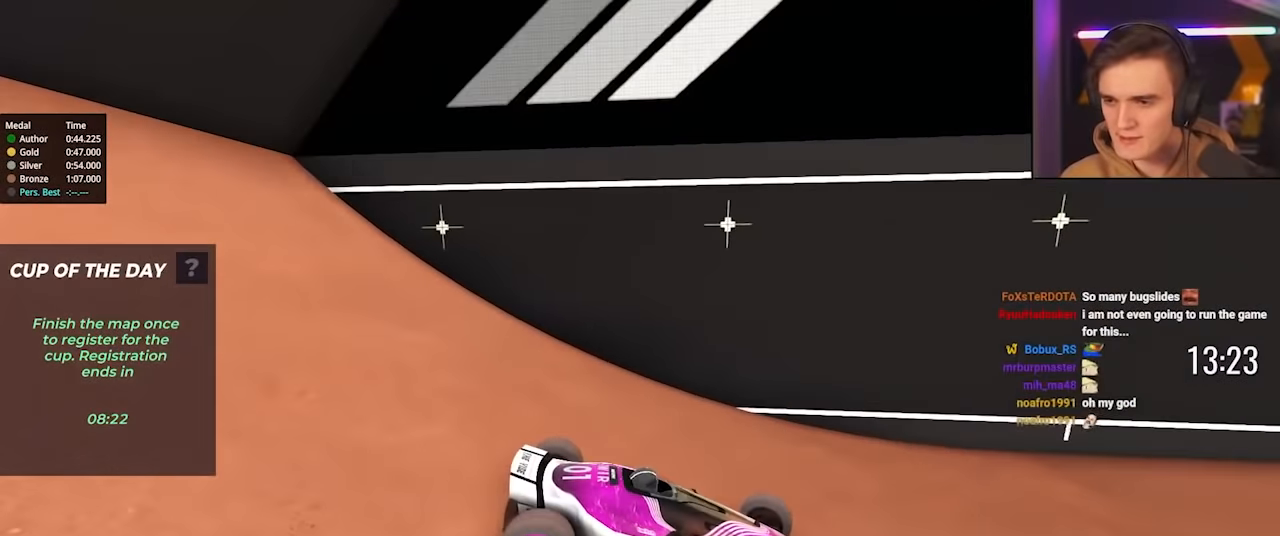
{"keys": ["up"], "events": [[500, "right", "up"]]}